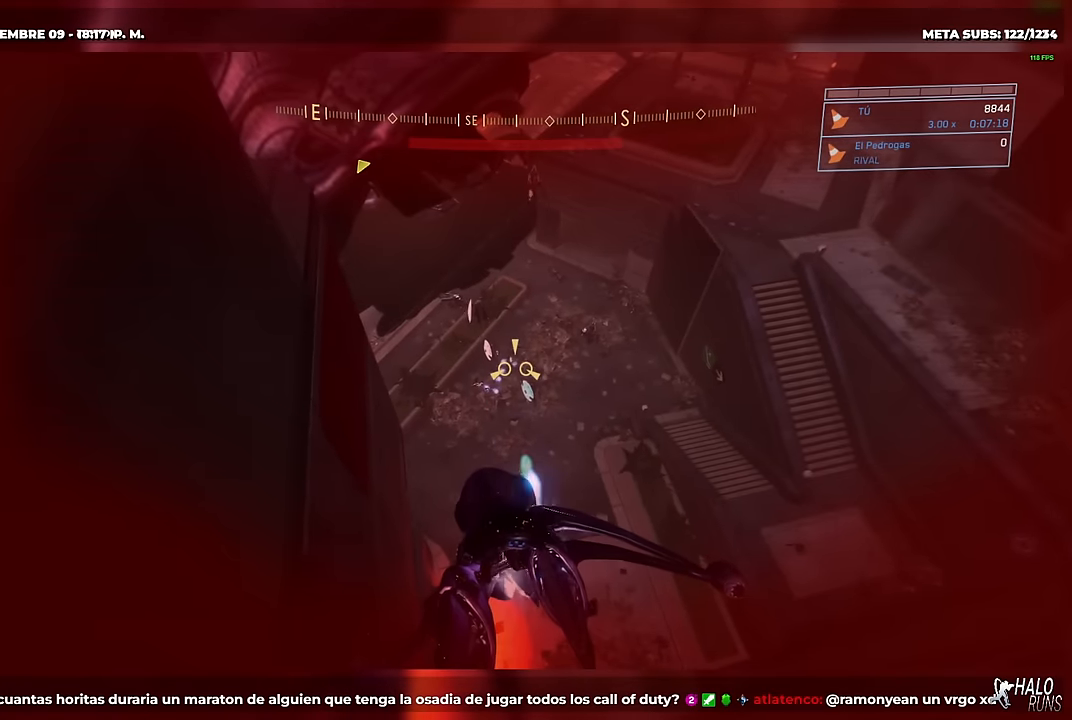
Gameplay with a controller (Xbox layout); each line is a JSON object with the inputs held at the frame after it. "button_events" lists button changes between this image and that frame as [ms after this image, input, new state], when the widget could be followed in between (sticks are given only as held states). Not read: A B DPAD_DOWN DPAD_LEFT DPAD_RIGHT DPAD_UP HOME L1 L3 R3 SELECT START X Y keyboard_mouse left_stick.
{"buttons": ["R2"], "right_stick": "right", "button_events": []}
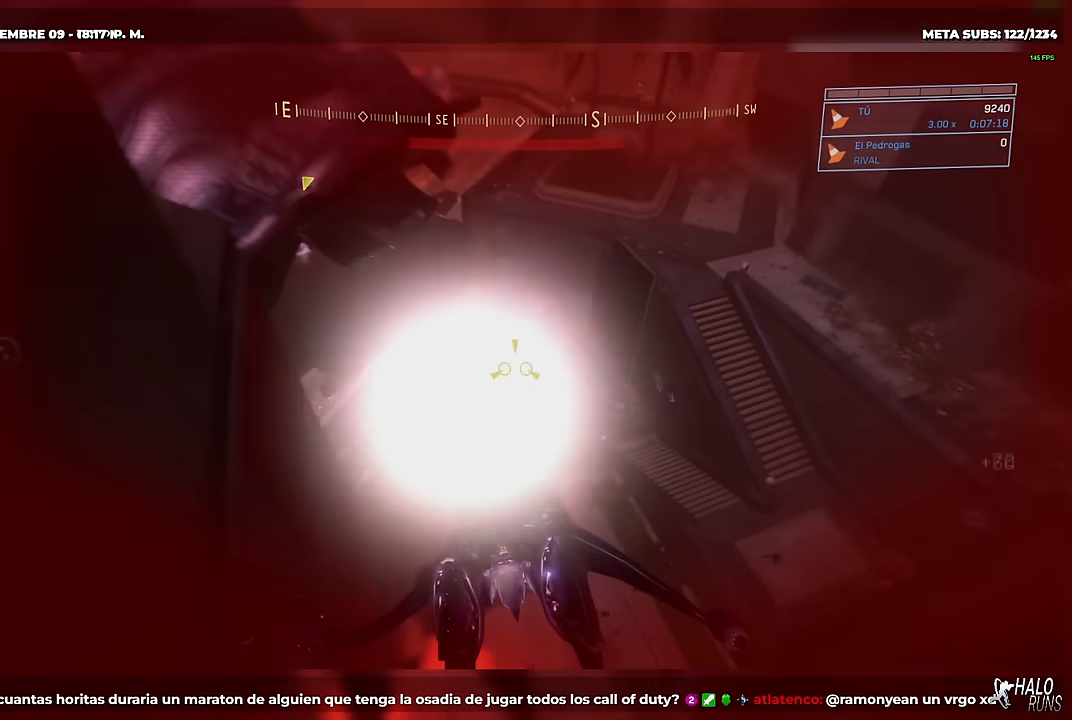
{"buttons": ["R2"], "right_stick": "center", "button_events": []}
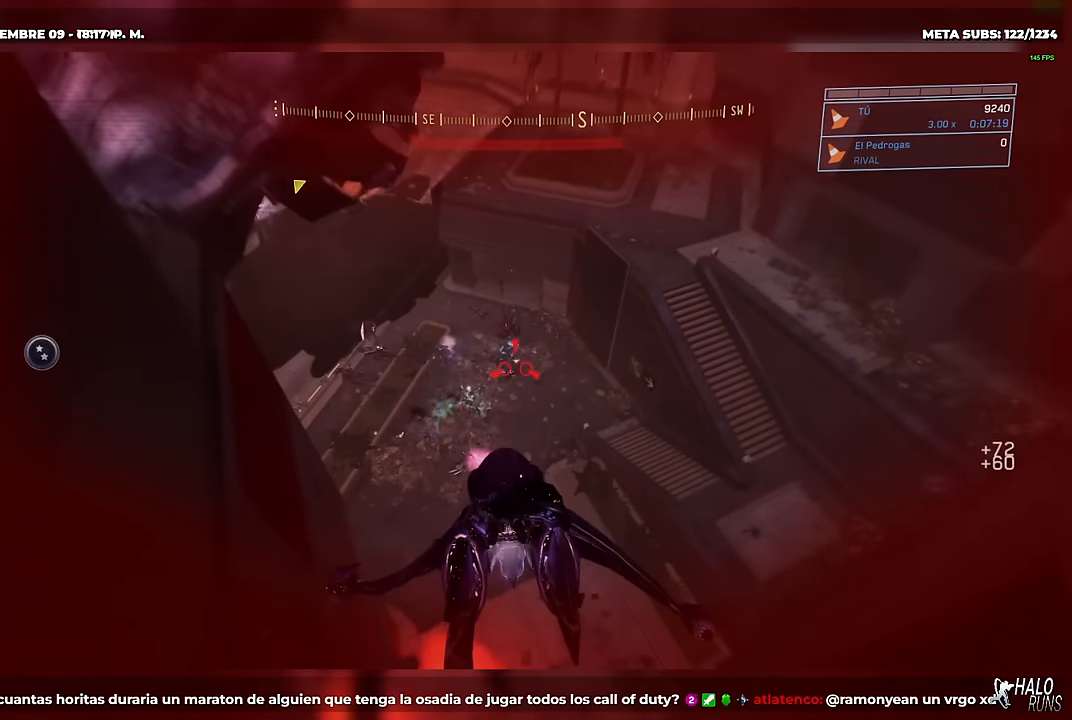
{"buttons": ["R2"], "right_stick": "up-right", "button_events": []}
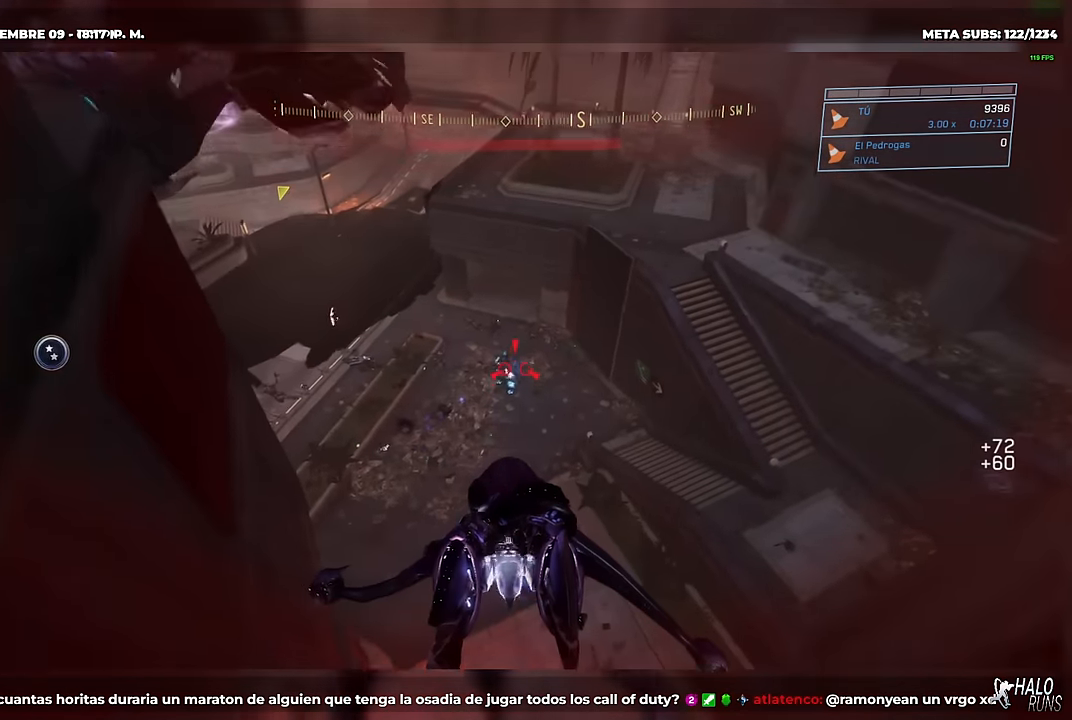
{"buttons": ["R2"], "right_stick": "up-left", "button_events": []}
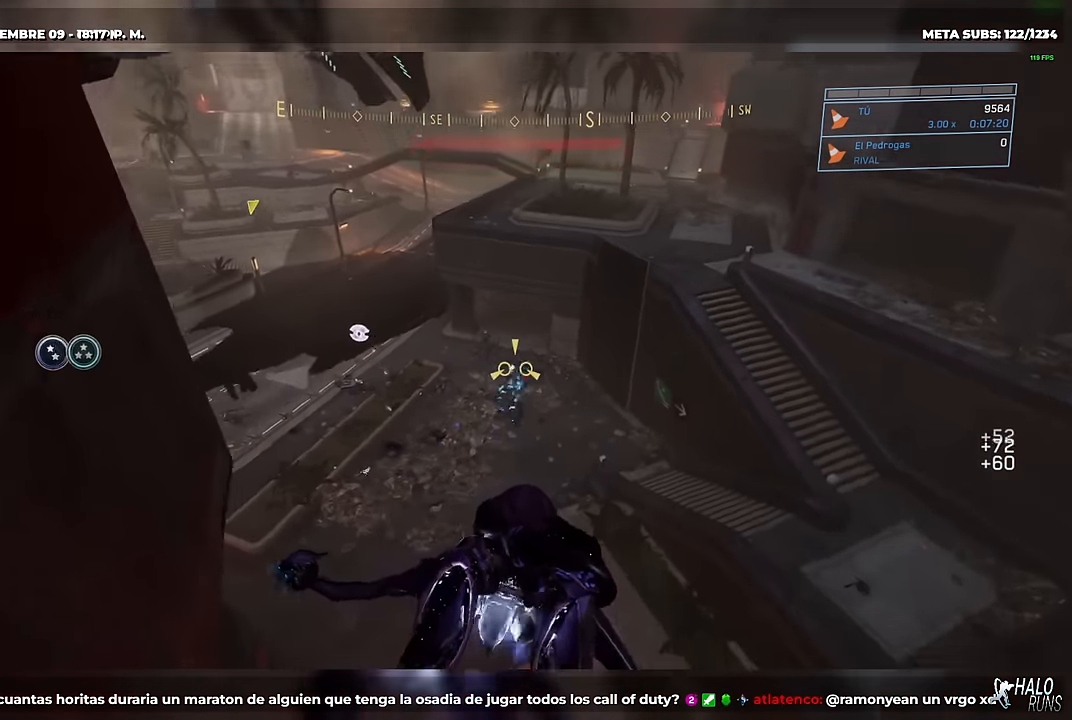
{"buttons": ["R2"], "right_stick": "up-left", "button_events": []}
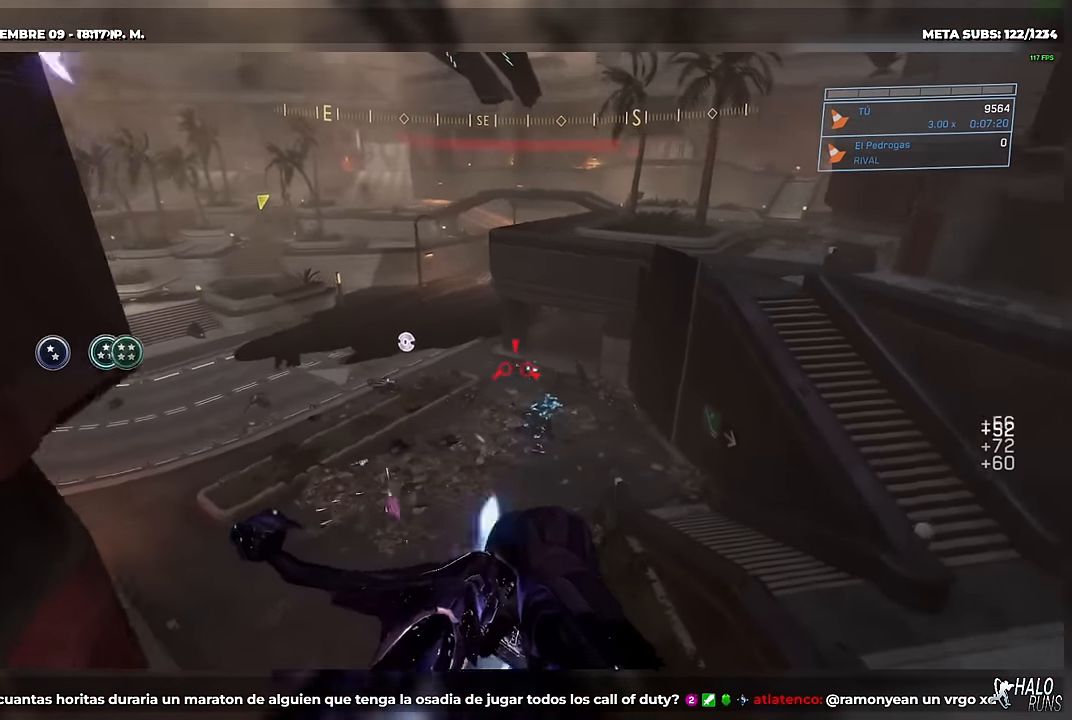
{"buttons": ["R2"], "right_stick": "up-right", "button_events": []}